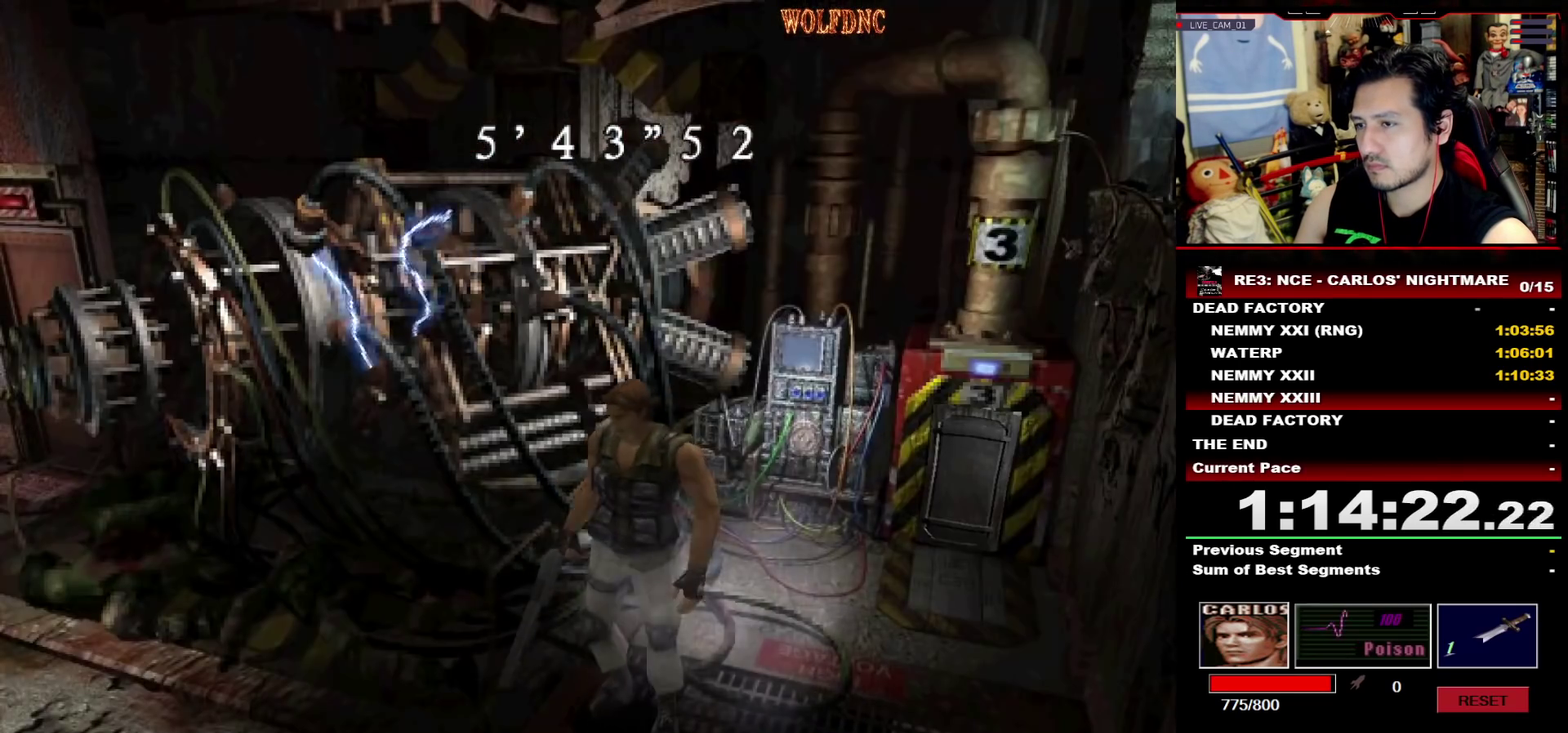
Gameplay with a controller (PlayStation layout); each line is a JSON object with the inputs held at the frame after it. "events" lists button and stick changes between this image and that frame as [ms after this image, input, new state], when the widget could be followed in between. Not read: L3 R3.
{"buttons": ["SQUARE", "DPAD_UP", "DPAD_RIGHT"], "events": [[67, "DPAD_LEFT", "down"], [267, "DPAD_LEFT", "up"], [400, "DPAD_RIGHT", "down"]]}
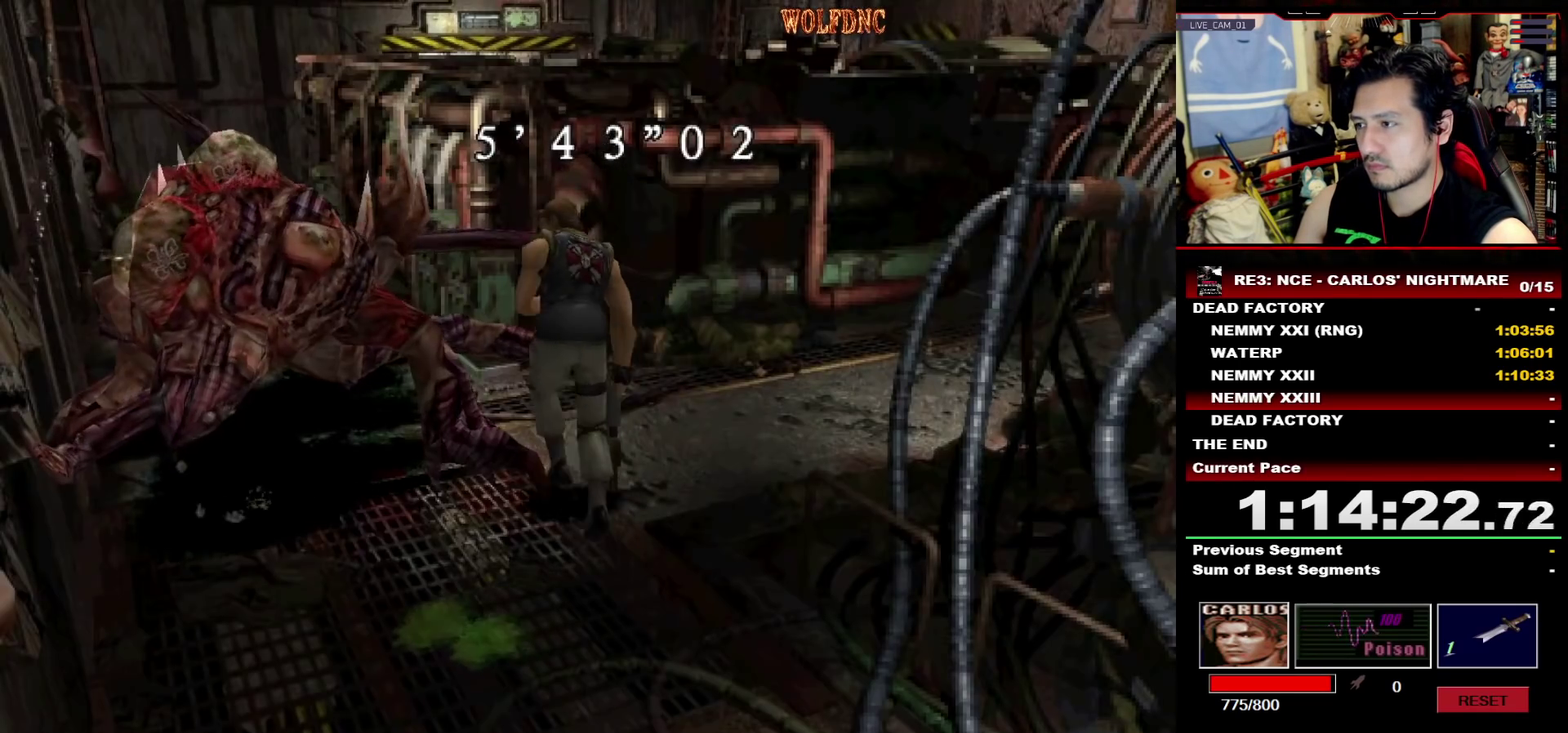
{"buttons": ["SQUARE", "DPAD_UP", "DPAD_RIGHT"], "events": []}
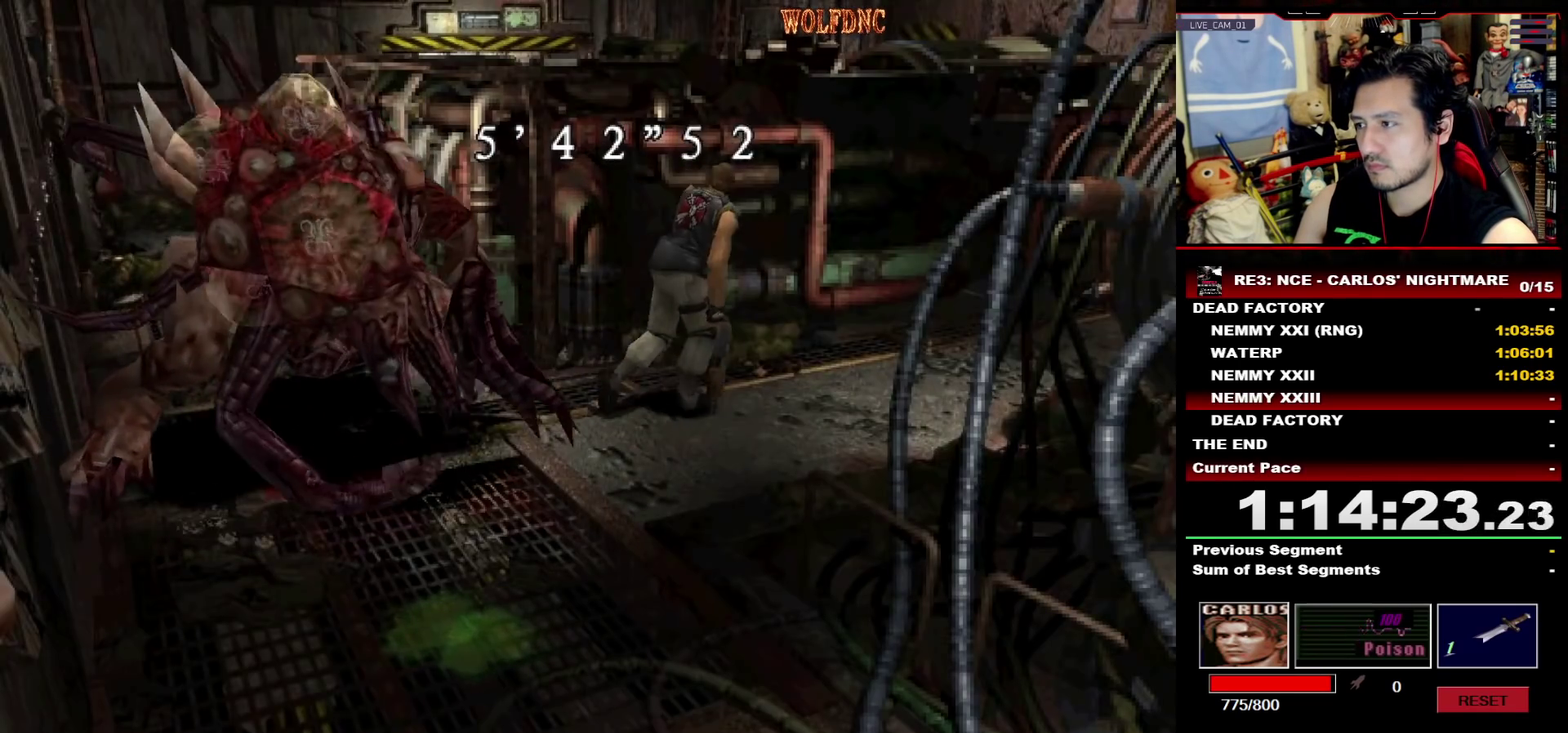
{"buttons": ["SQUARE", "DPAD_UP"], "events": [[250, "DPAD_RIGHT", "up"]]}
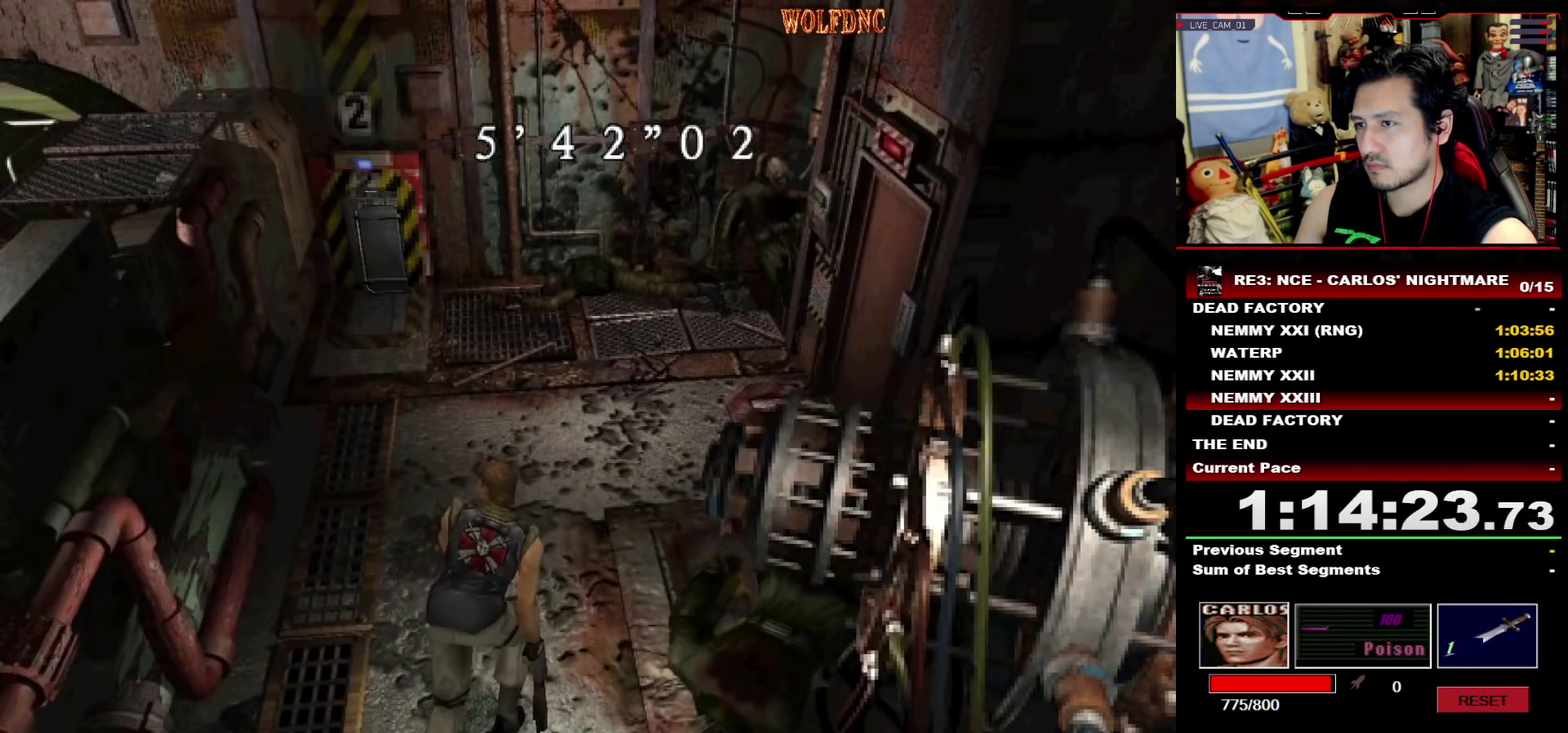
{"buttons": ["SQUARE", "DPAD_UP", "DPAD_LEFT"], "events": [[33, "SQUARE", "up"], [67, "DPAD_UP", "up"], [167, "DPAD_UP", "down"], [217, "SQUARE", "down"], [300, "DPAD_LEFT", "down"]]}
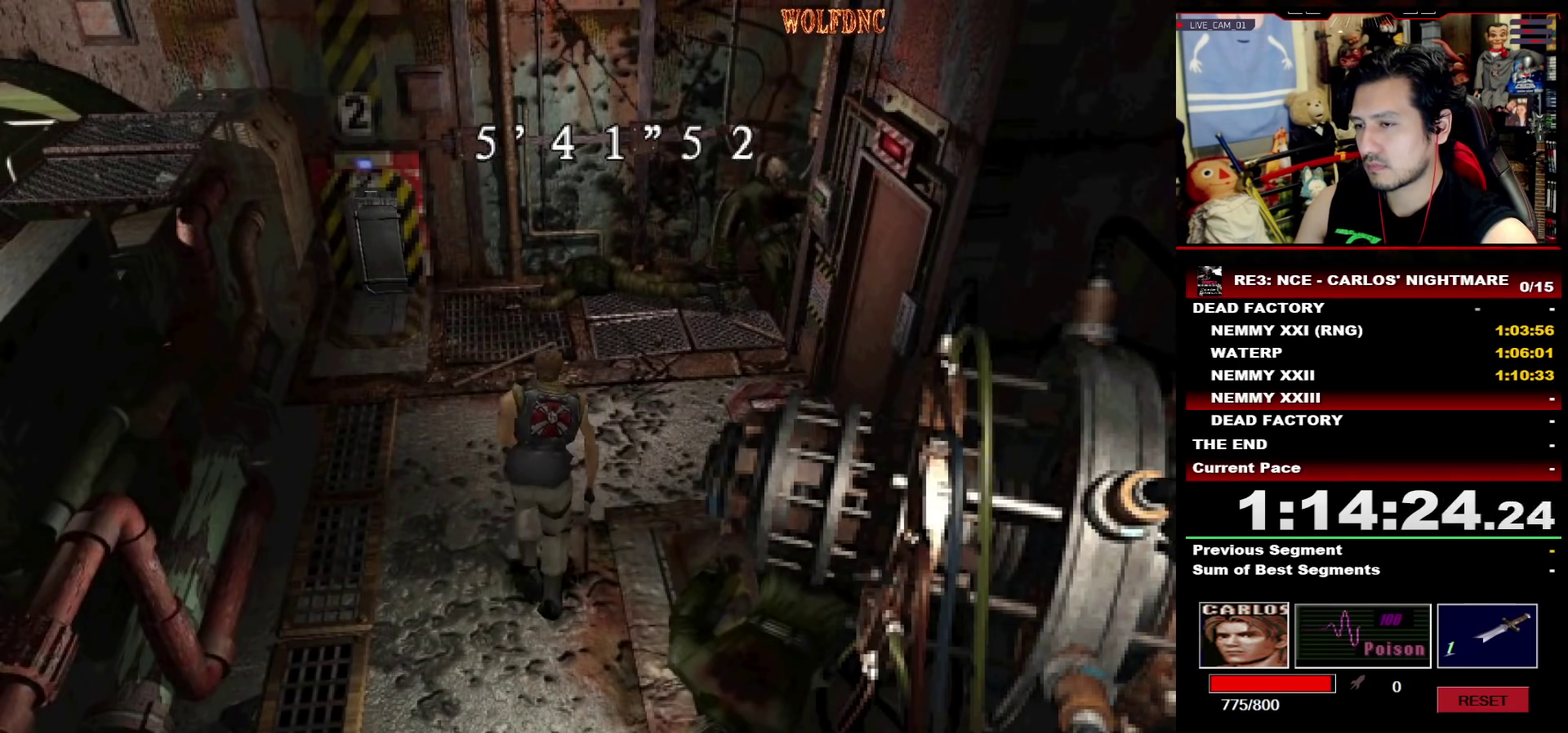
{"buttons": ["SQUARE", "DPAD_UP", "DPAD_LEFT"], "events": []}
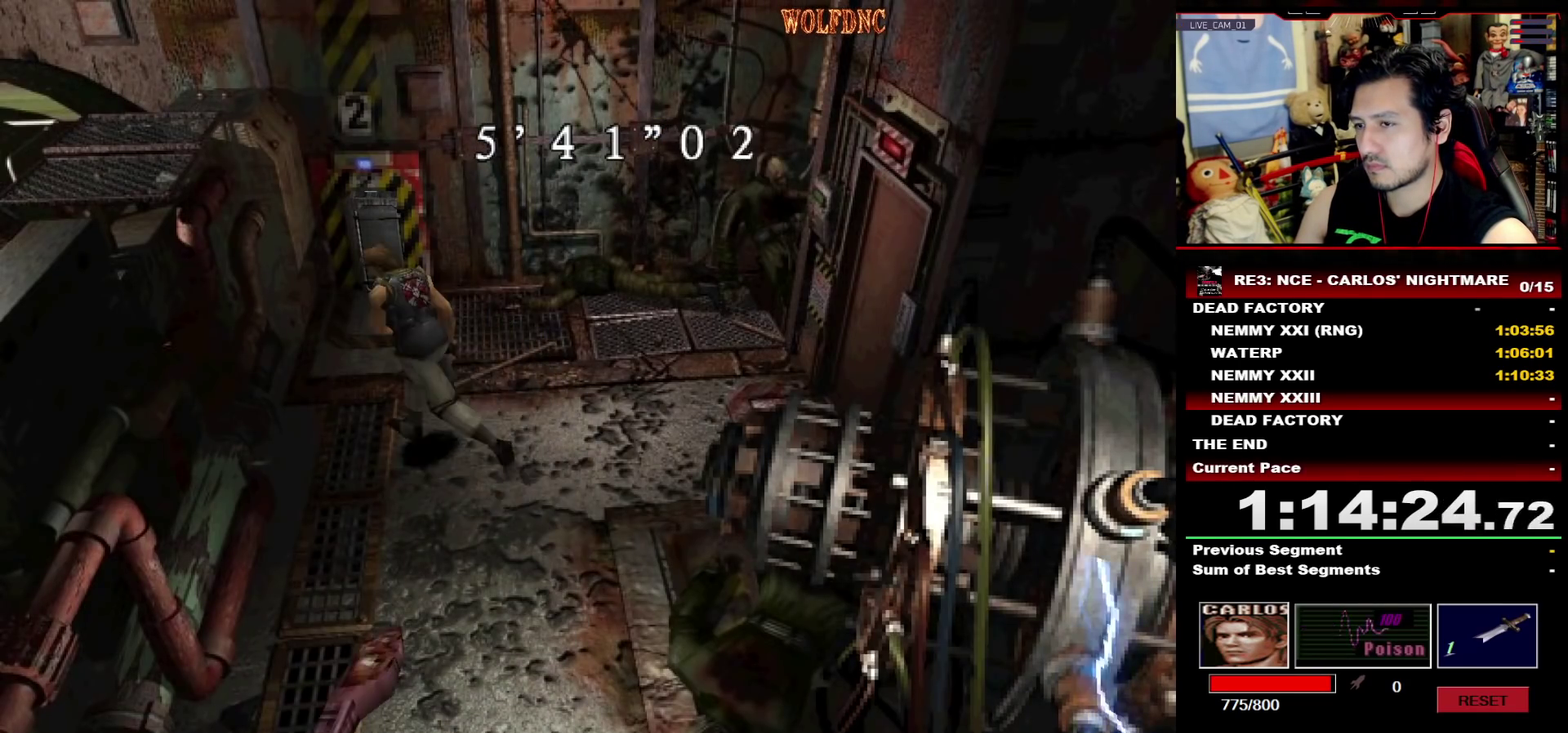
{"buttons": [], "events": [[17, "DPAD_LEFT", "up"], [150, "DPAD_LEFT", "down"], [283, "DPAD_LEFT", "up"], [333, "DPAD_UP", "up"], [333, "SQUARE", "up"]]}
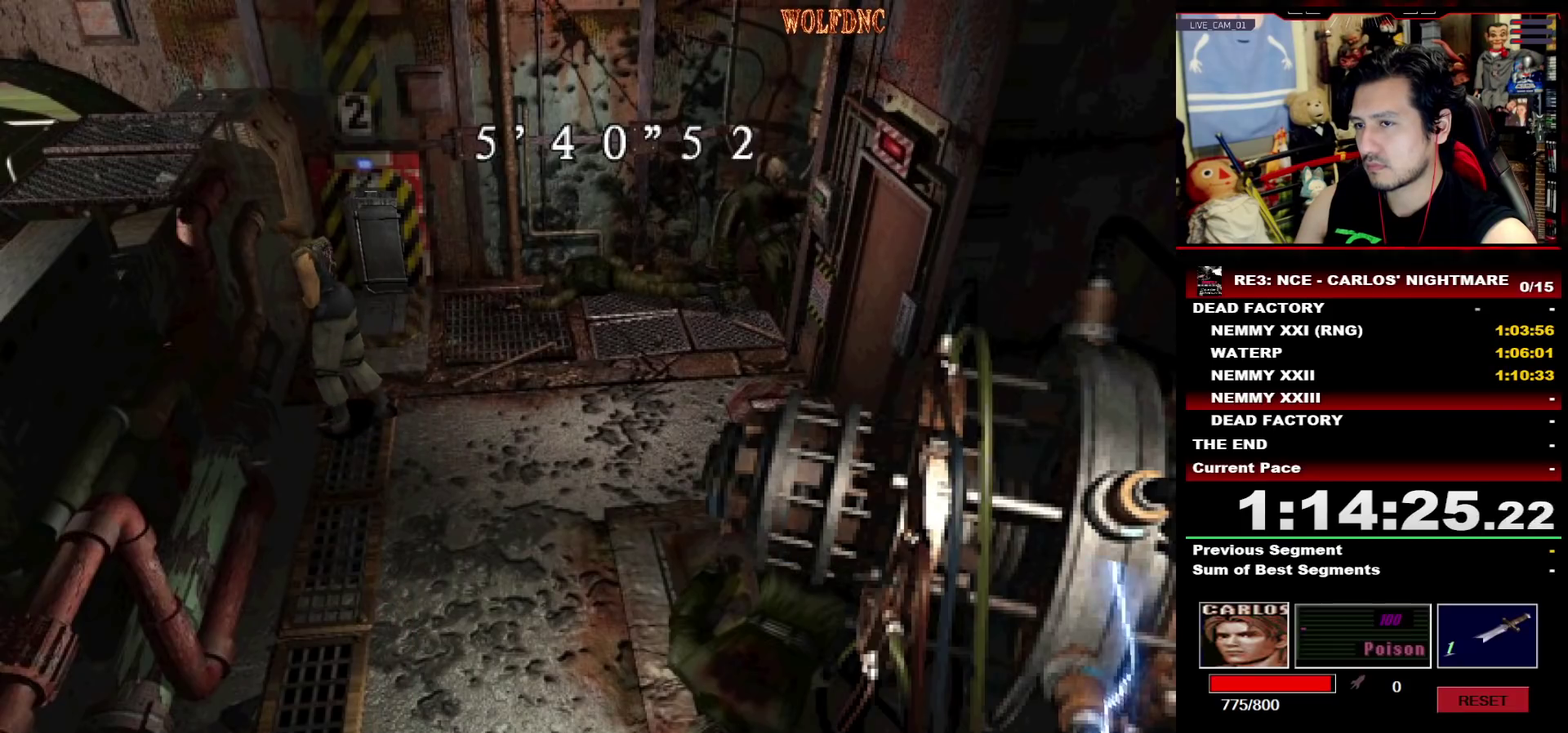
{"buttons": ["DPAD_RIGHT"], "events": [[33, "DPAD_RIGHT", "down"], [33, "DPAD_UP", "down"], [67, "SQUARE", "down"], [400, "DPAD_UP", "up"], [450, "SQUARE", "up"]]}
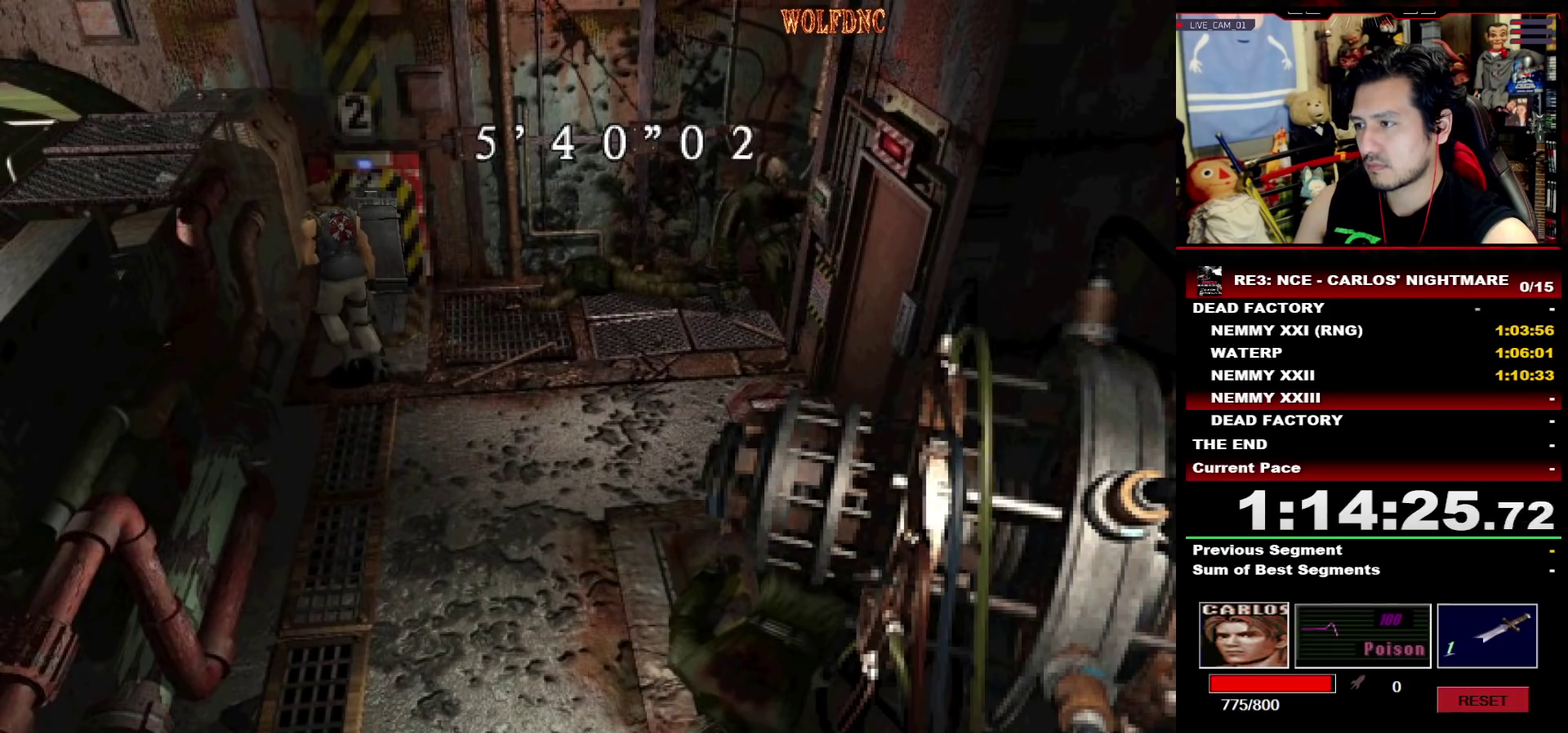
{"buttons": ["DPAD_RIGHT"], "events": []}
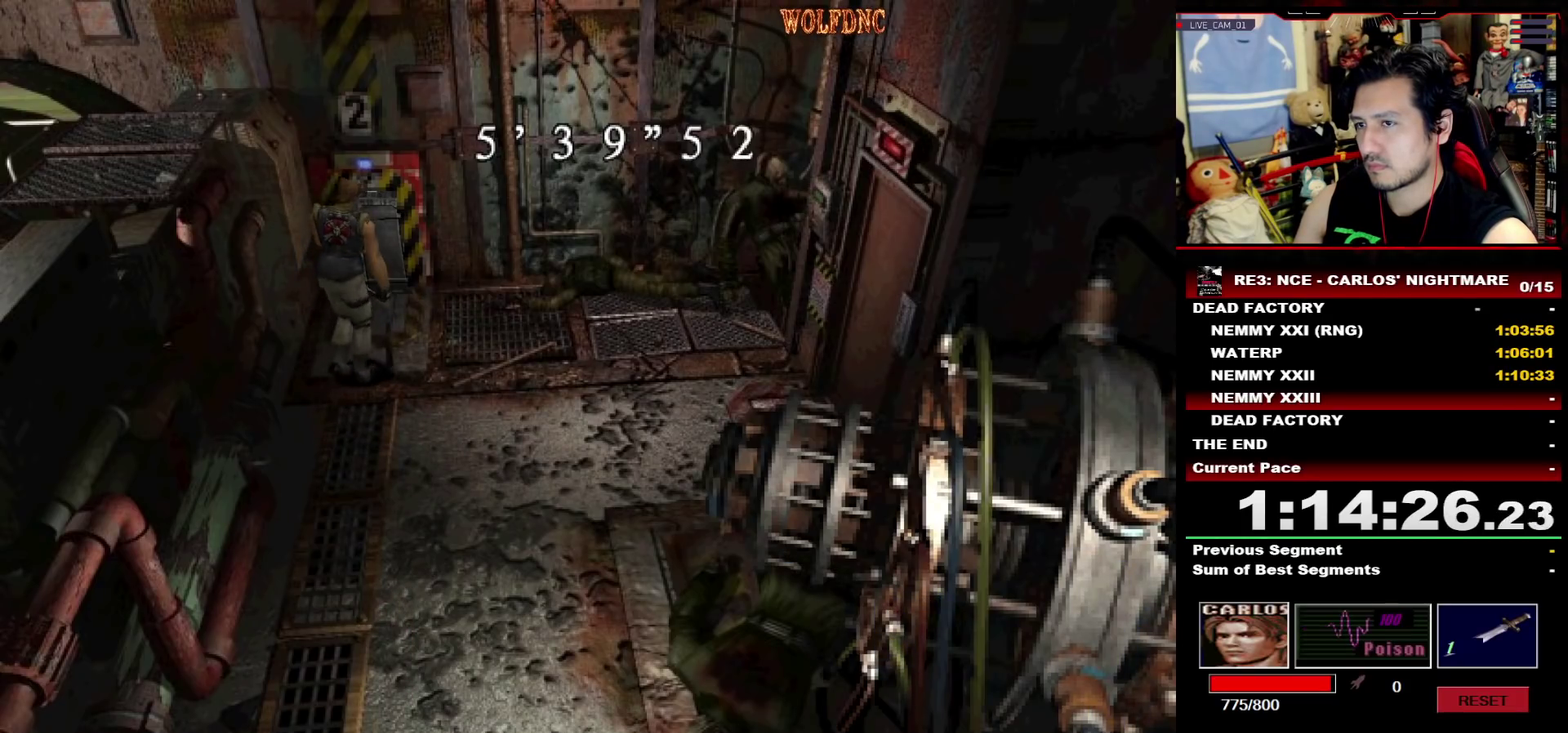
{"buttons": [], "events": [[250, "DPAD_UP", "down"], [433, "DPAD_RIGHT", "up"], [483, "DPAD_UP", "up"]]}
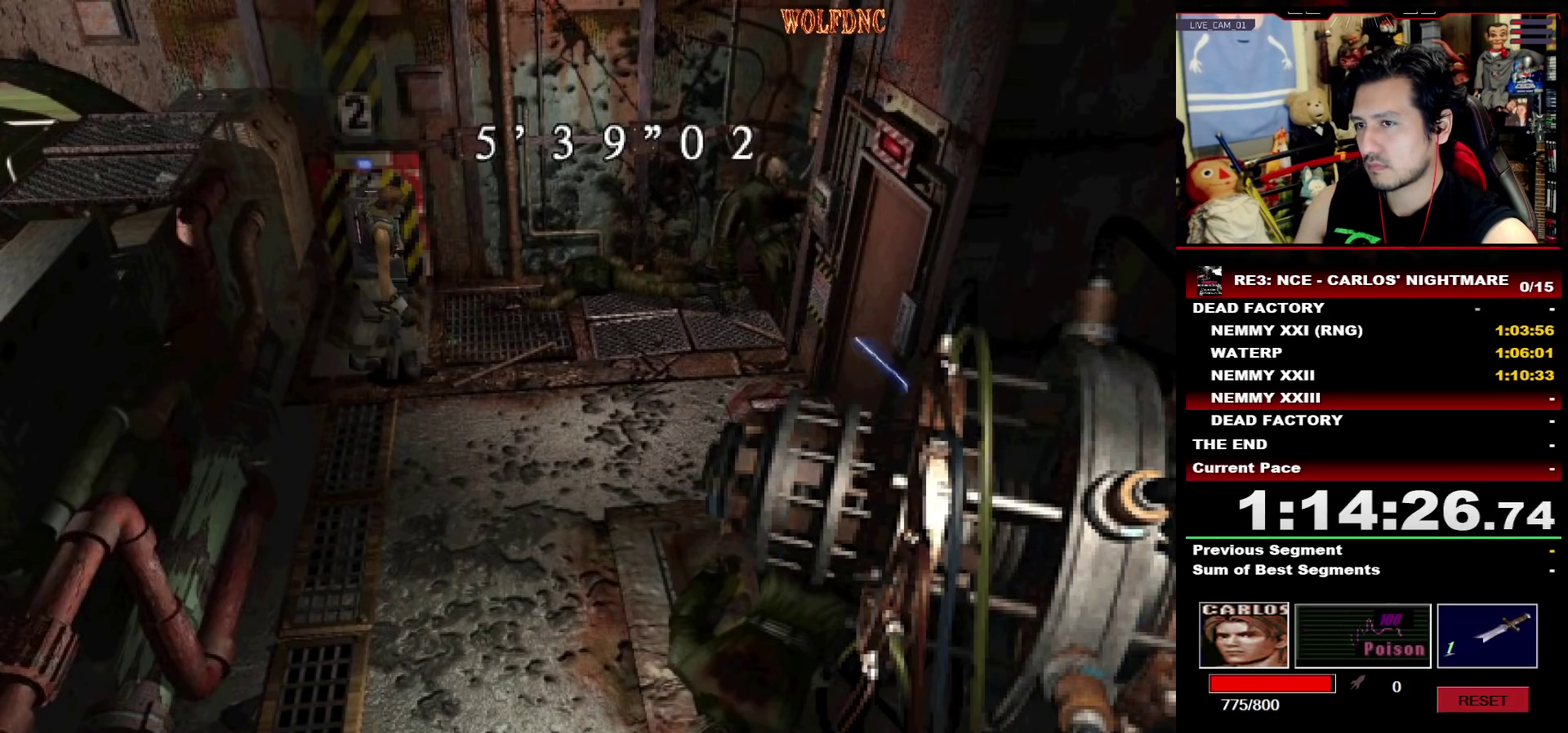
{"buttons": ["SQUARE", "DPAD_UP", "DPAD_RIGHT"], "events": [[450, "DPAD_UP", "down"], [450, "SQUARE", "down"], [500, "DPAD_RIGHT", "down"]]}
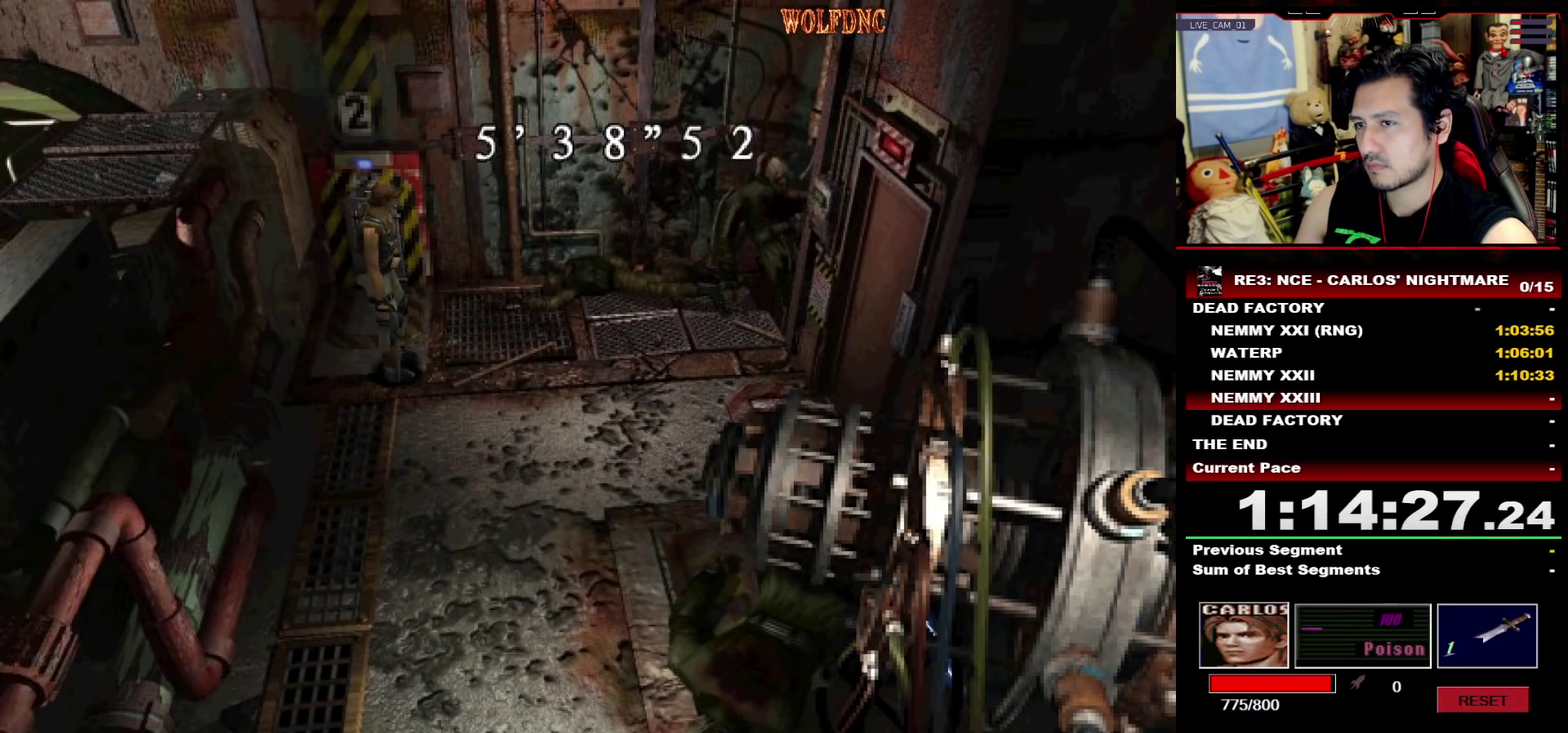
{"buttons": [], "events": [[83, "DPAD_RIGHT", "up"], [317, "DPAD_UP", "up"], [317, "SQUARE", "up"]]}
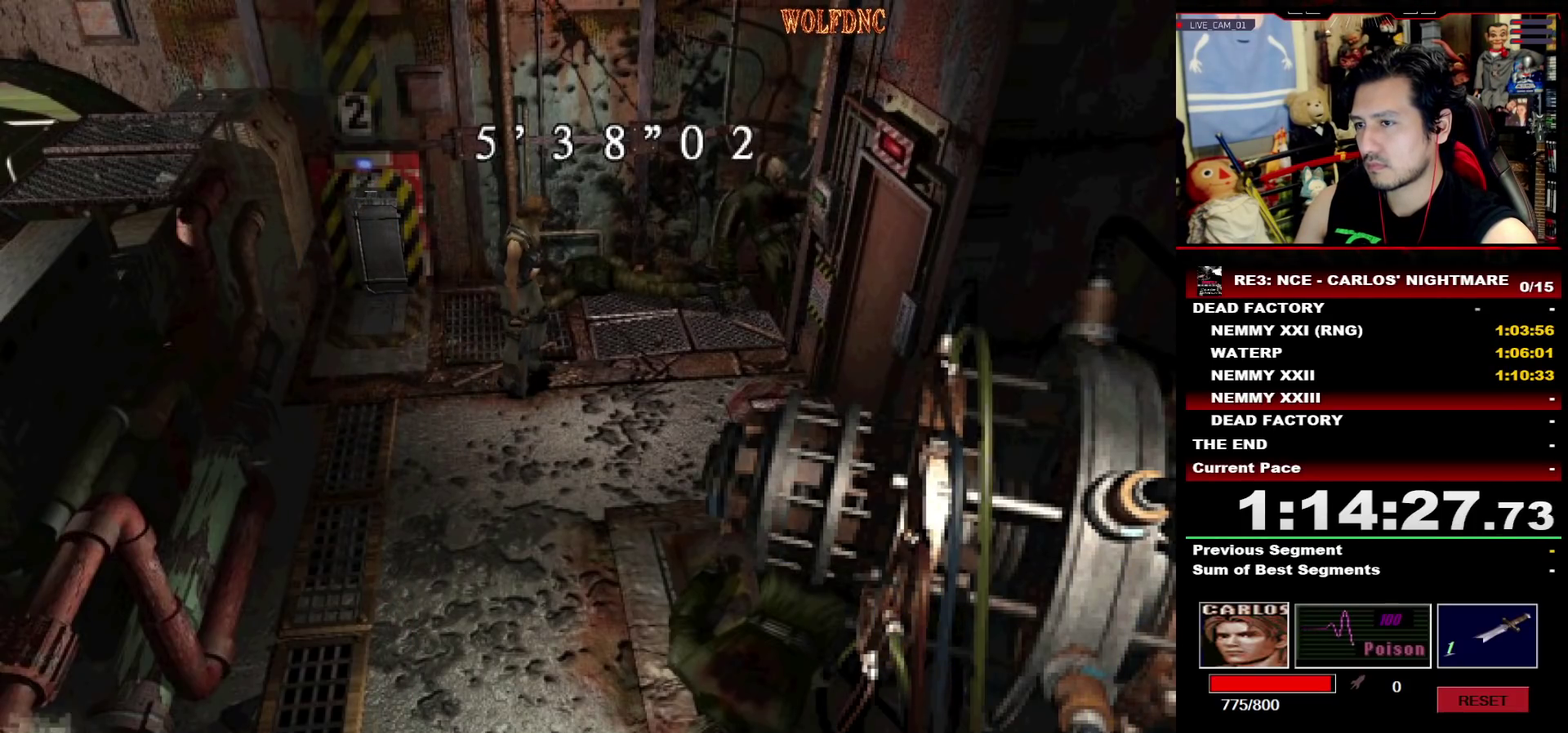
{"buttons": [], "events": []}
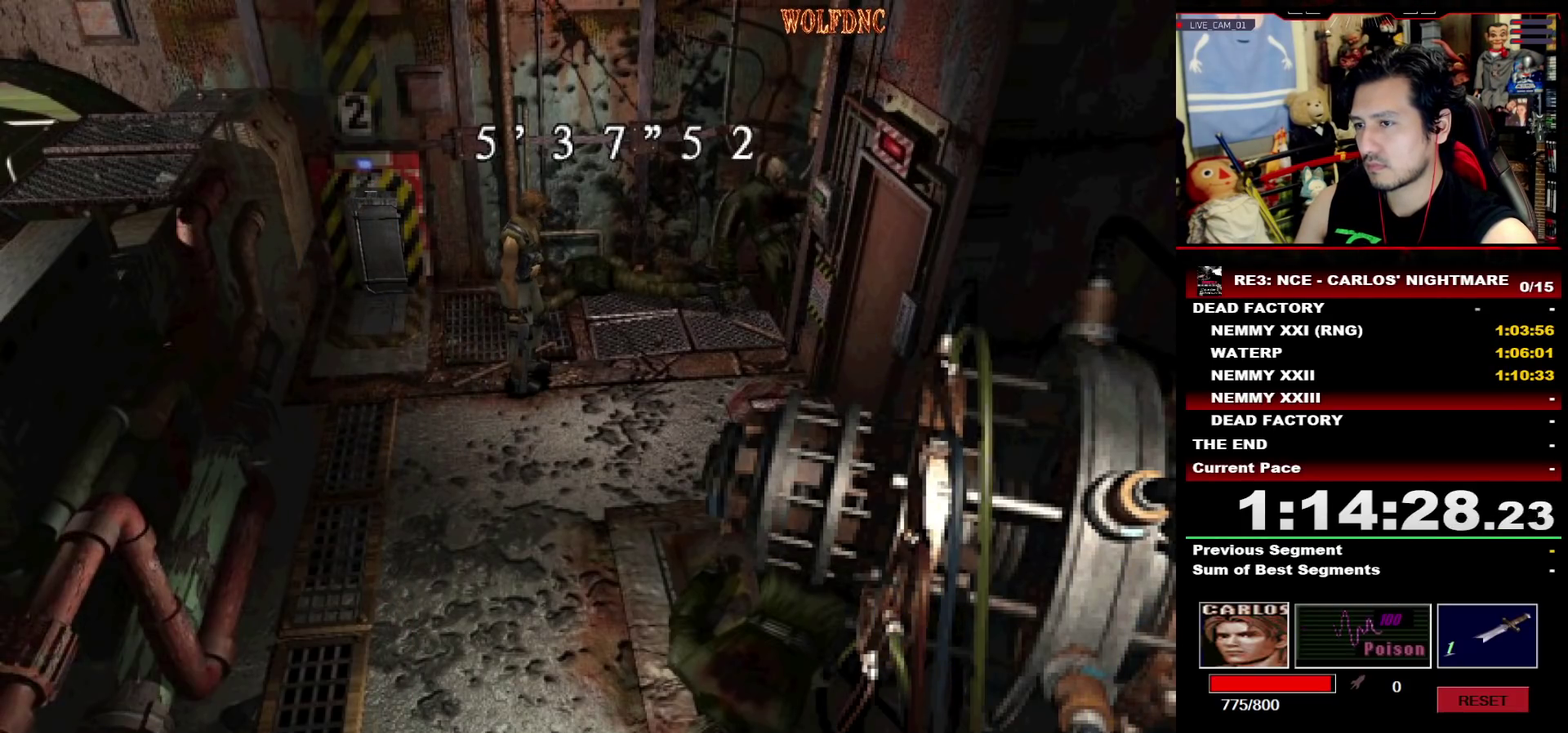
{"buttons": ["SQUARE", "DPAD_UP"], "events": [[67, "DPAD_UP", "down"], [67, "SQUARE", "down"]]}
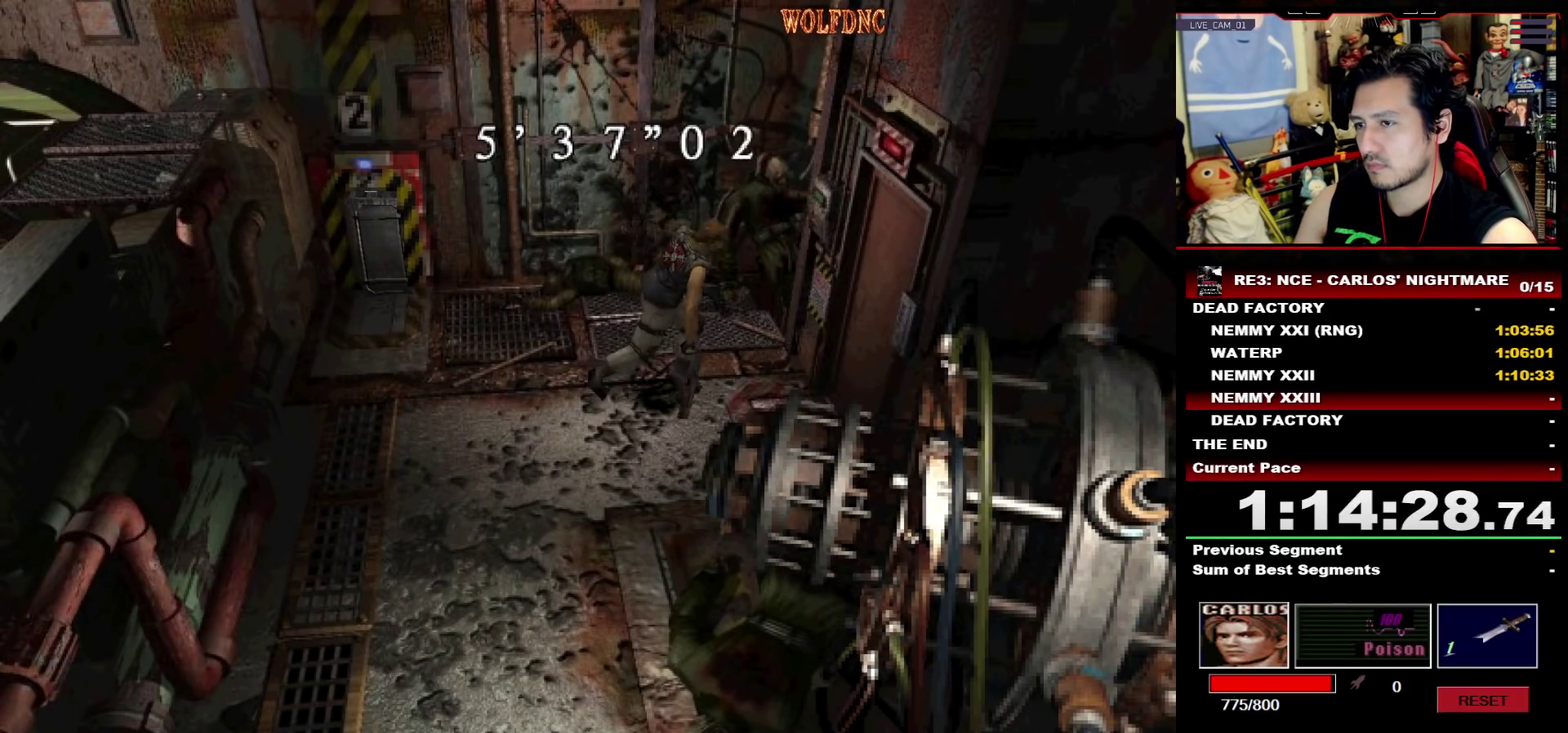
{"buttons": [], "events": [[417, "DPAD_UP", "up"], [417, "SQUARE", "up"]]}
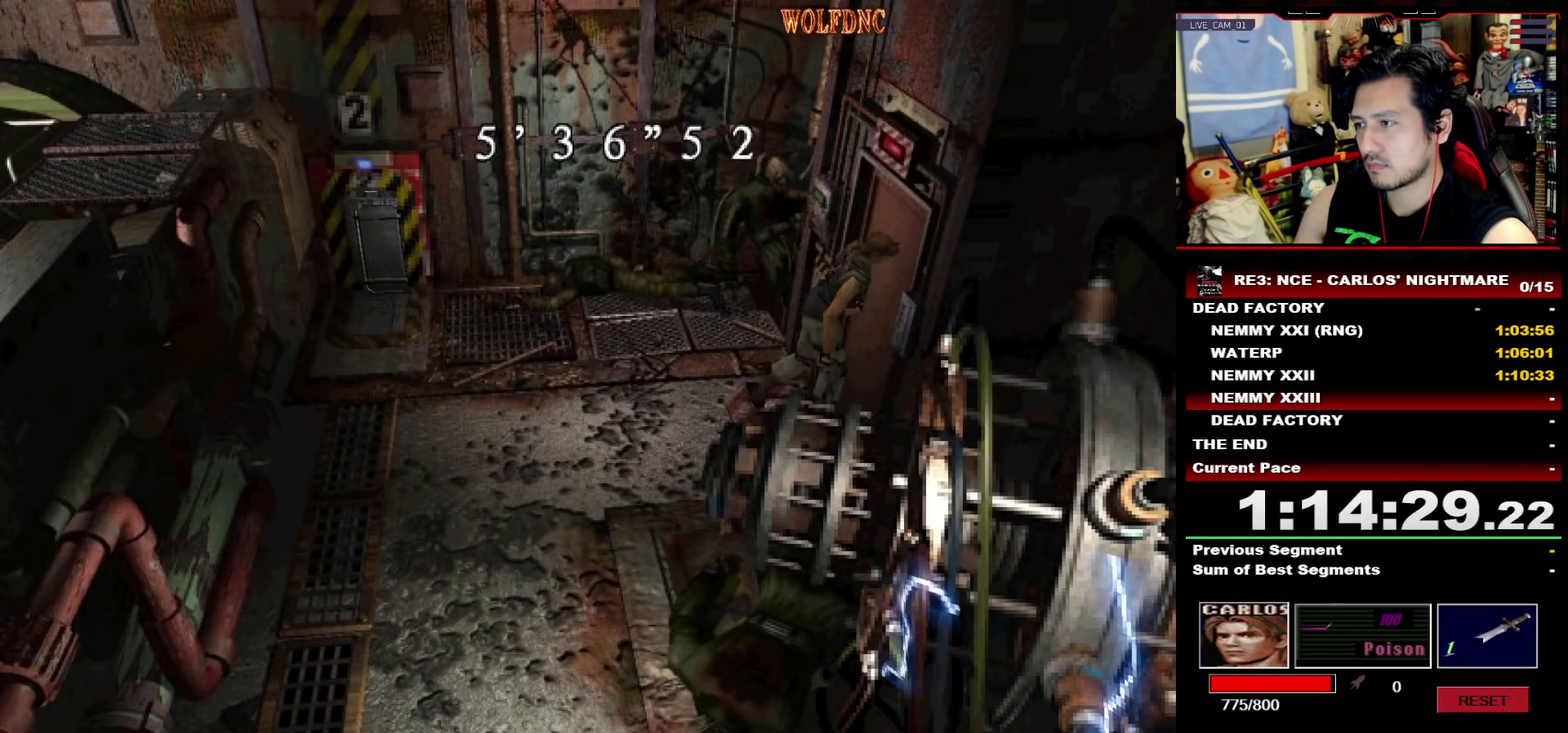
{"buttons": ["SQUARE", "DPAD_UP"], "events": [[17, "DPAD_DOWN", "down"], [50, "SQUARE", "down"], [150, "DPAD_DOWN", "up"], [200, "SQUARE", "up"], [283, "DPAD_RIGHT", "down"], [333, "DPAD_UP", "down"], [333, "SQUARE", "down"], [483, "DPAD_RIGHT", "up"]]}
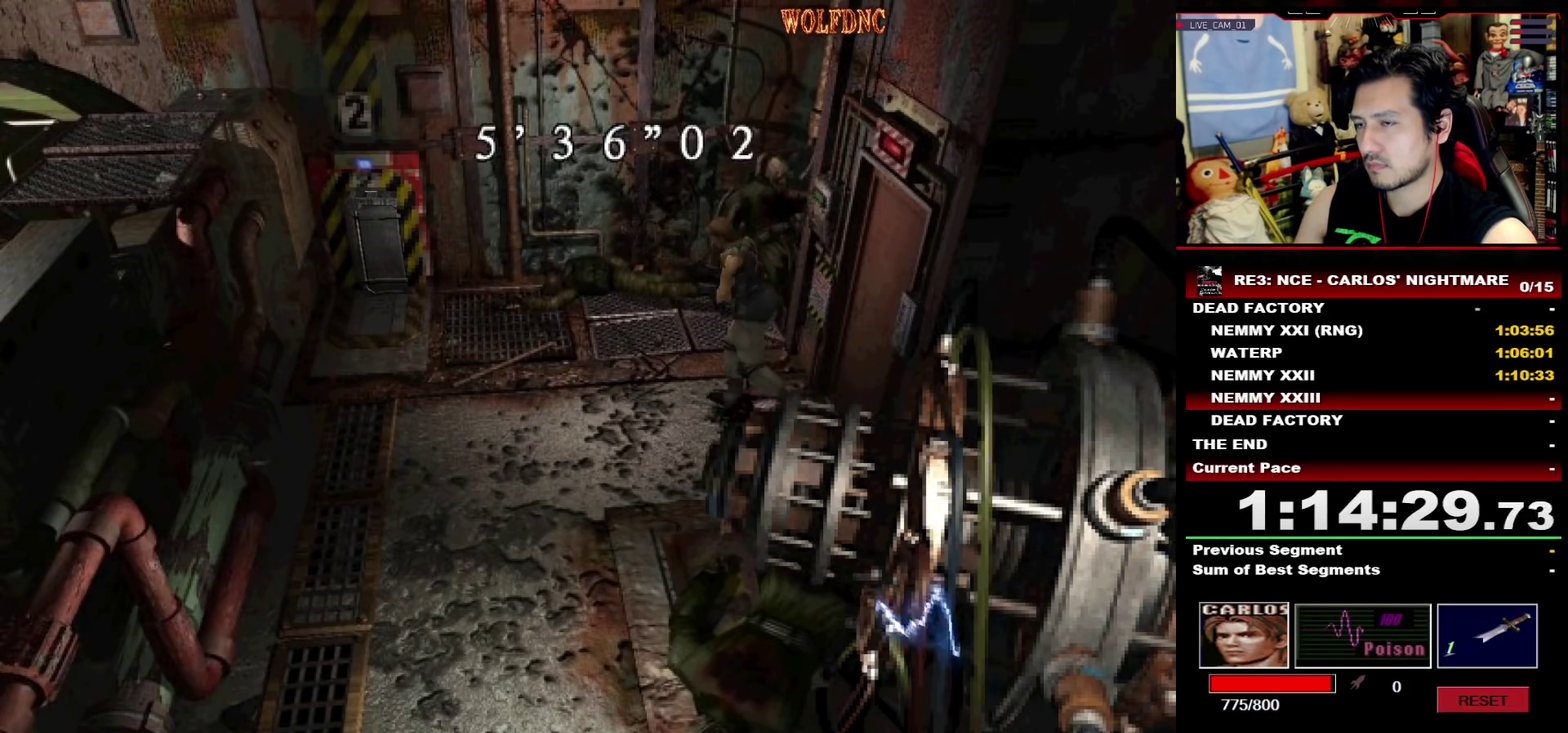
{"buttons": ["SQUARE", "DPAD_UP"], "events": [[167, "DPAD_LEFT", "down"], [350, "DPAD_LEFT", "up"]]}
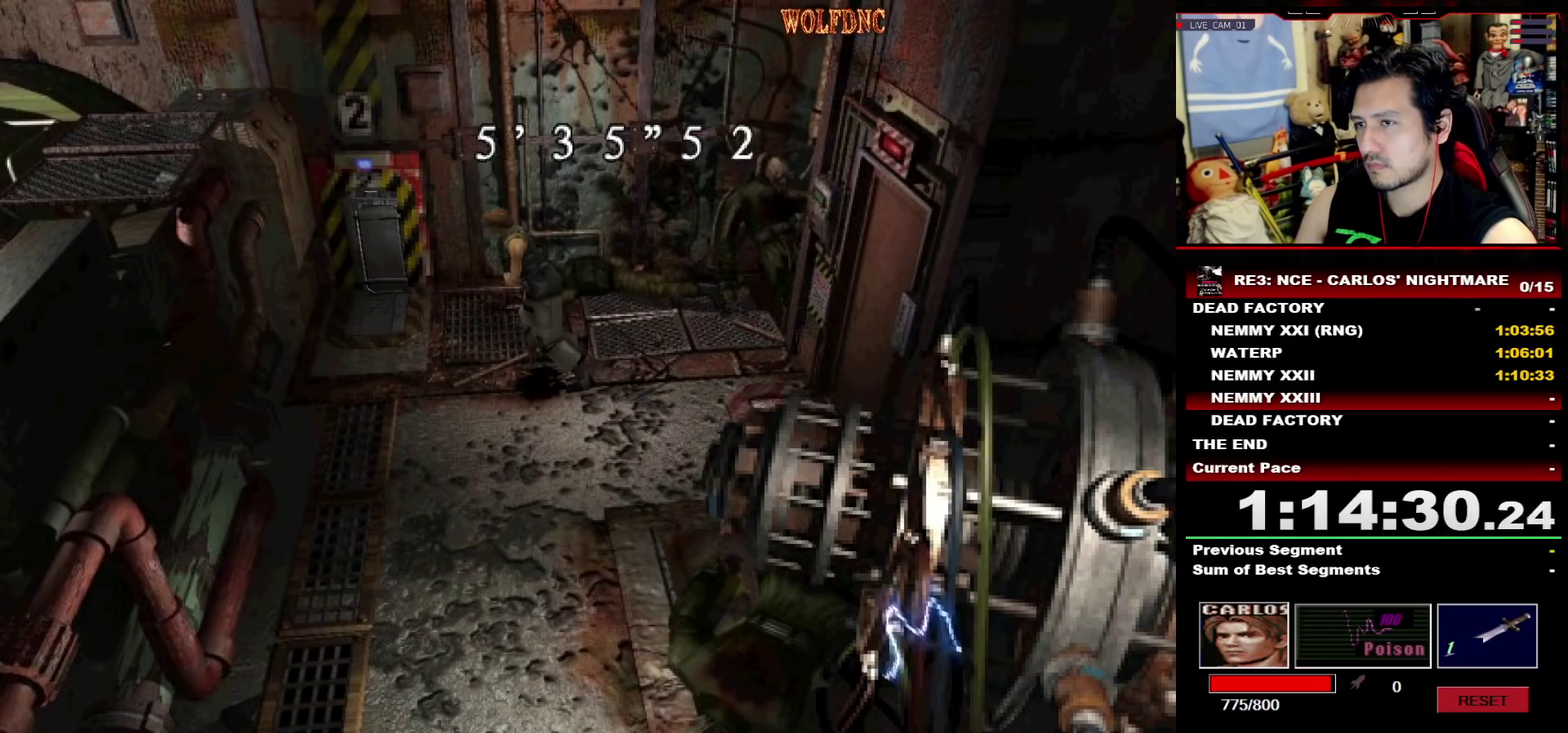
{"buttons": ["DPAD_DOWN"], "events": [[417, "DPAD_UP", "up"], [417, "SQUARE", "up"], [467, "DPAD_DOWN", "down"]]}
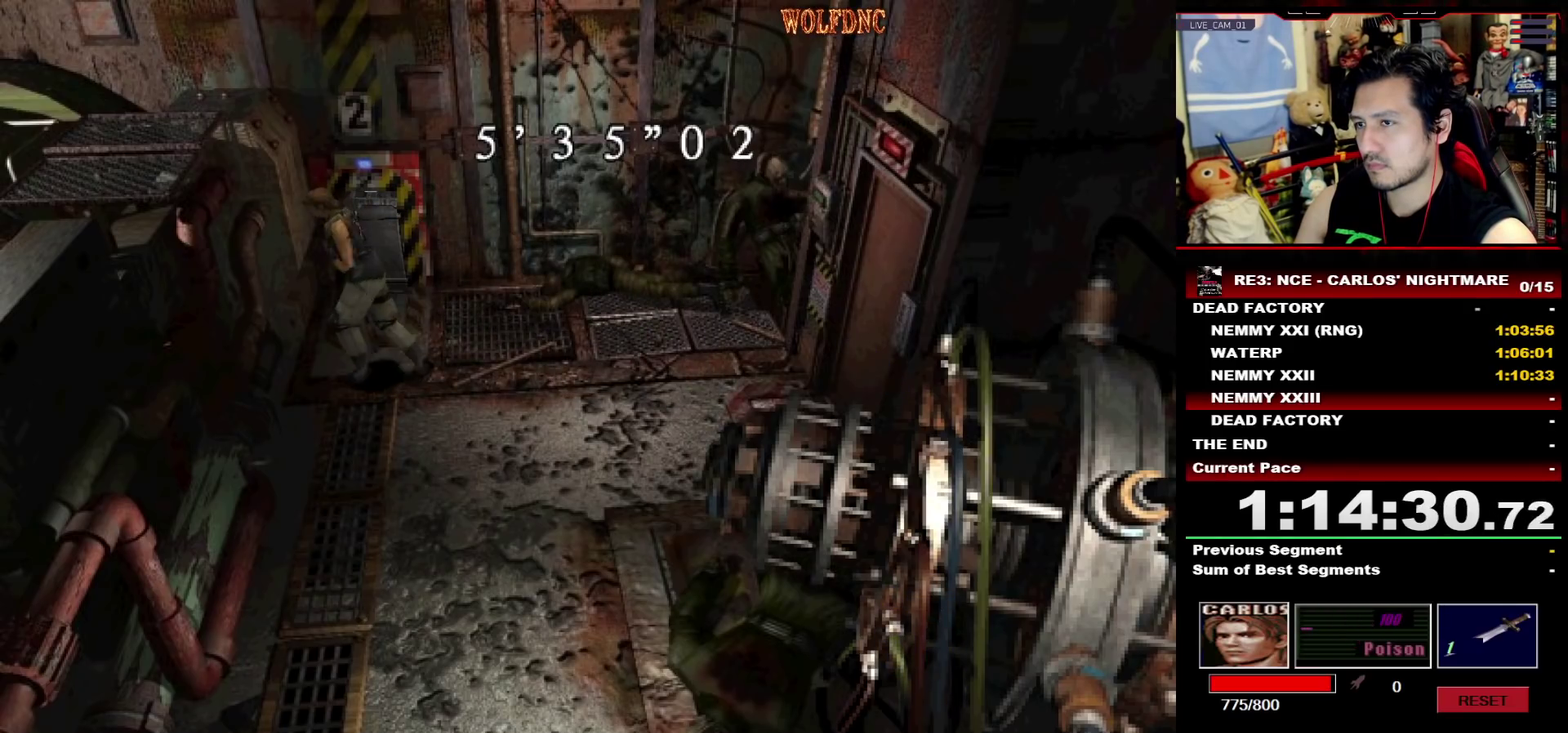
{"buttons": ["SQUARE", "DPAD_UP"], "events": [[50, "SQUARE", "down"], [100, "DPAD_DOWN", "up"], [150, "SQUARE", "up"], [383, "DPAD_UP", "down"], [433, "SQUARE", "down"]]}
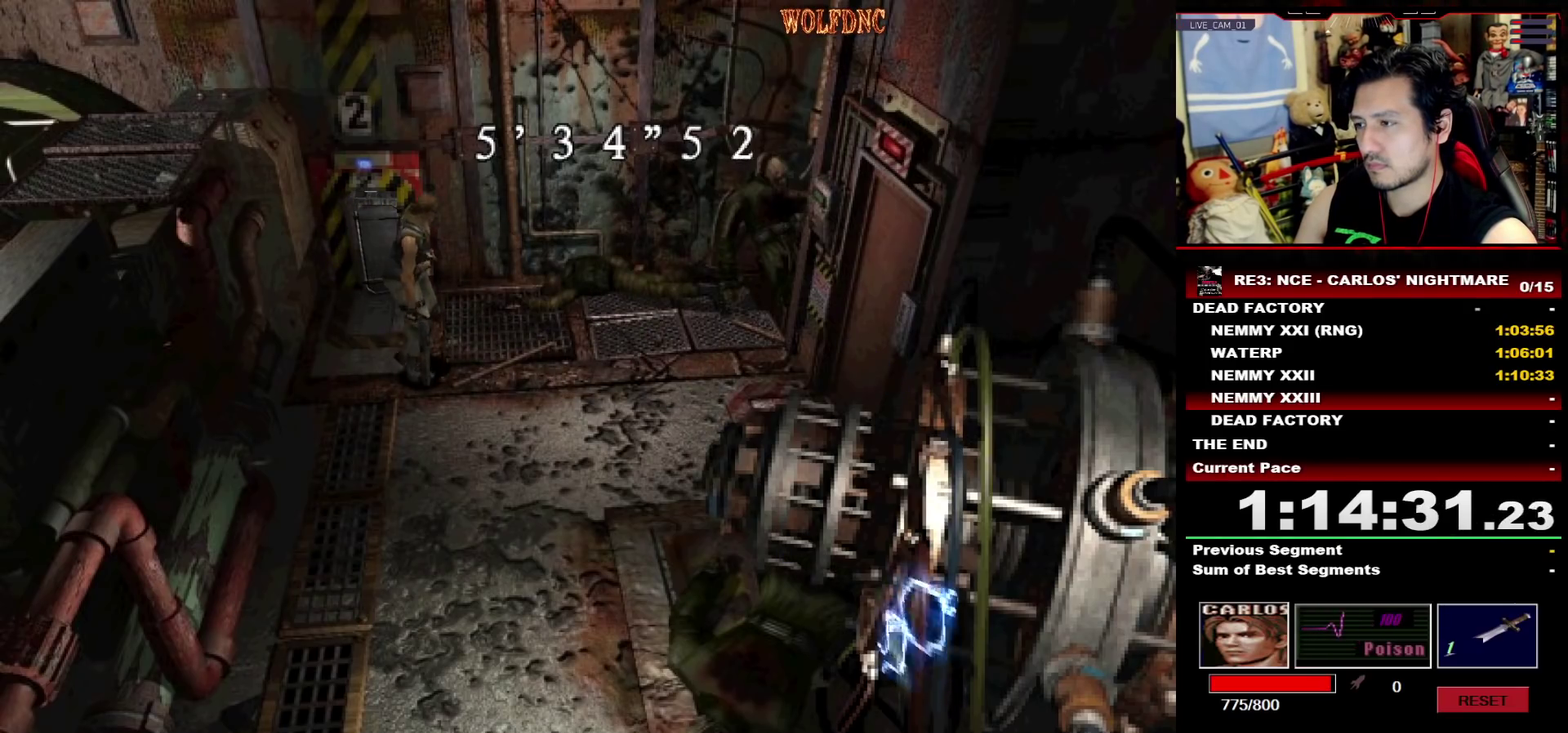
{"buttons": [], "events": [[33, "DPAD_UP", "up"], [67, "SQUARE", "up"], [117, "DPAD_UP", "down"], [167, "SQUARE", "down"], [400, "DPAD_UP", "up"], [400, "SQUARE", "up"]]}
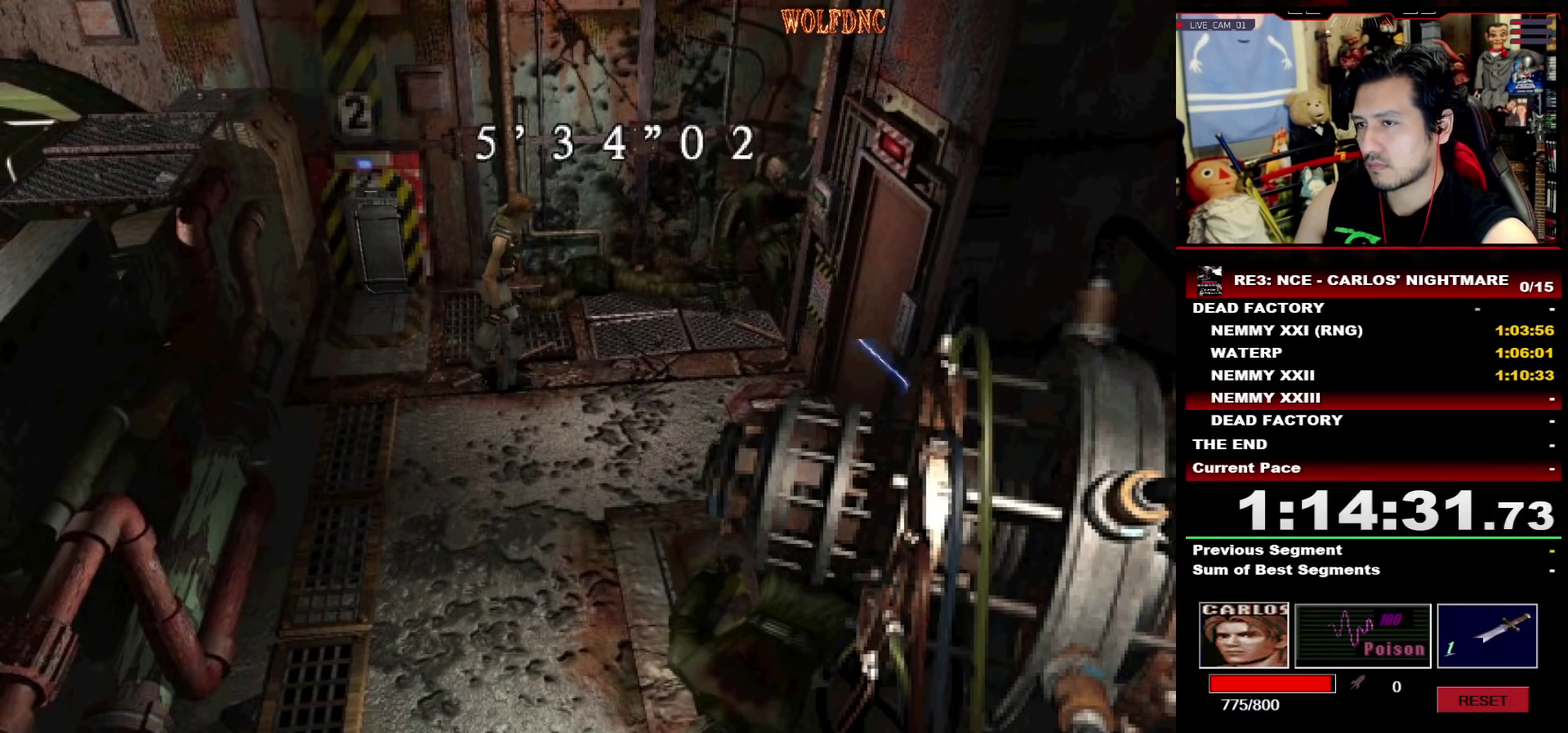
{"buttons": [], "events": [[283, "DPAD_DOWN", "down"], [283, "SQUARE", "down"], [433, "DPAD_DOWN", "up"], [433, "SQUARE", "up"]]}
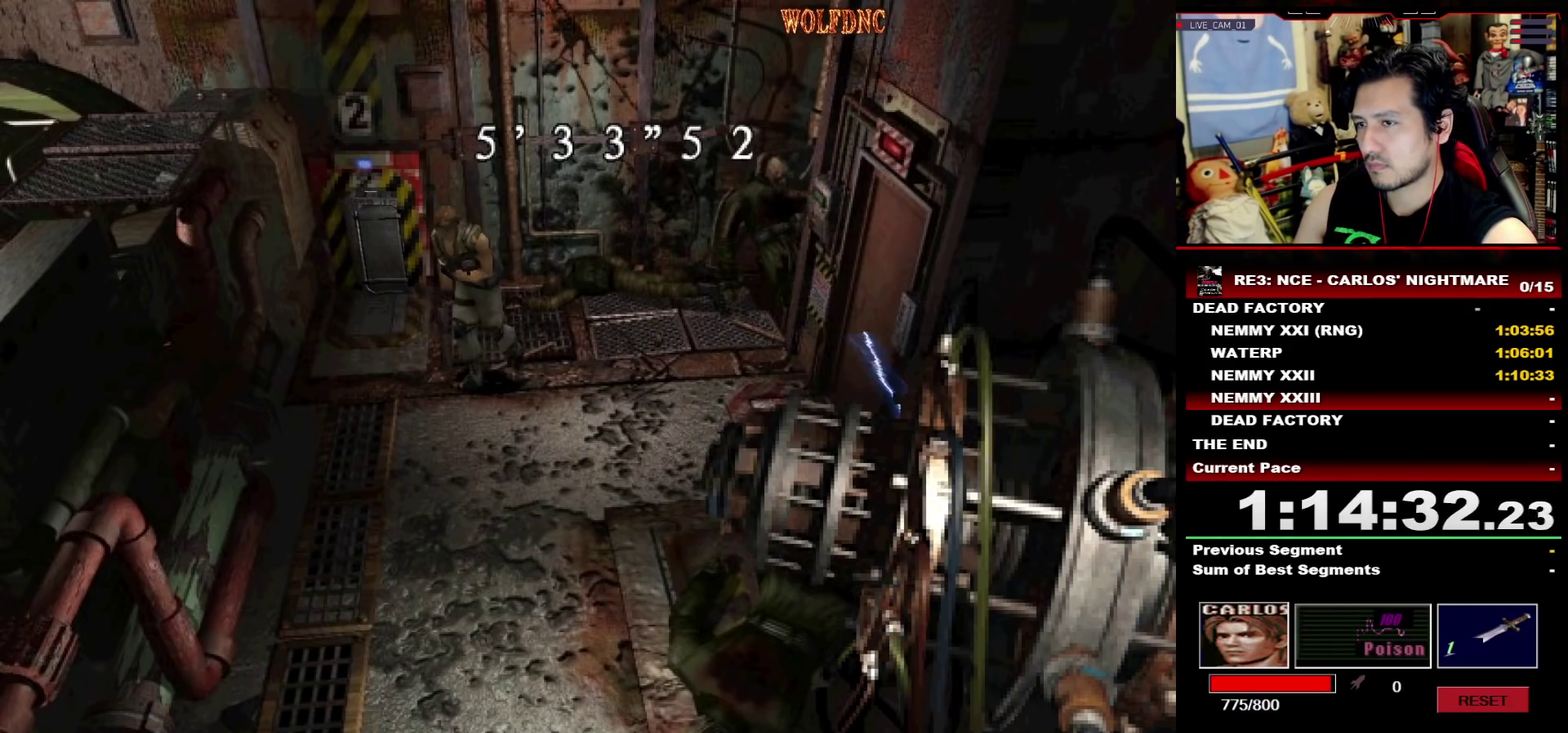
{"buttons": ["SQUARE", "DPAD_DOWN"], "events": [[17, "DPAD_UP", "down"], [50, "SQUARE", "down"], [333, "DPAD_UP", "up"], [383, "SQUARE", "up"], [433, "DPAD_DOWN", "down"], [483, "SQUARE", "down"]]}
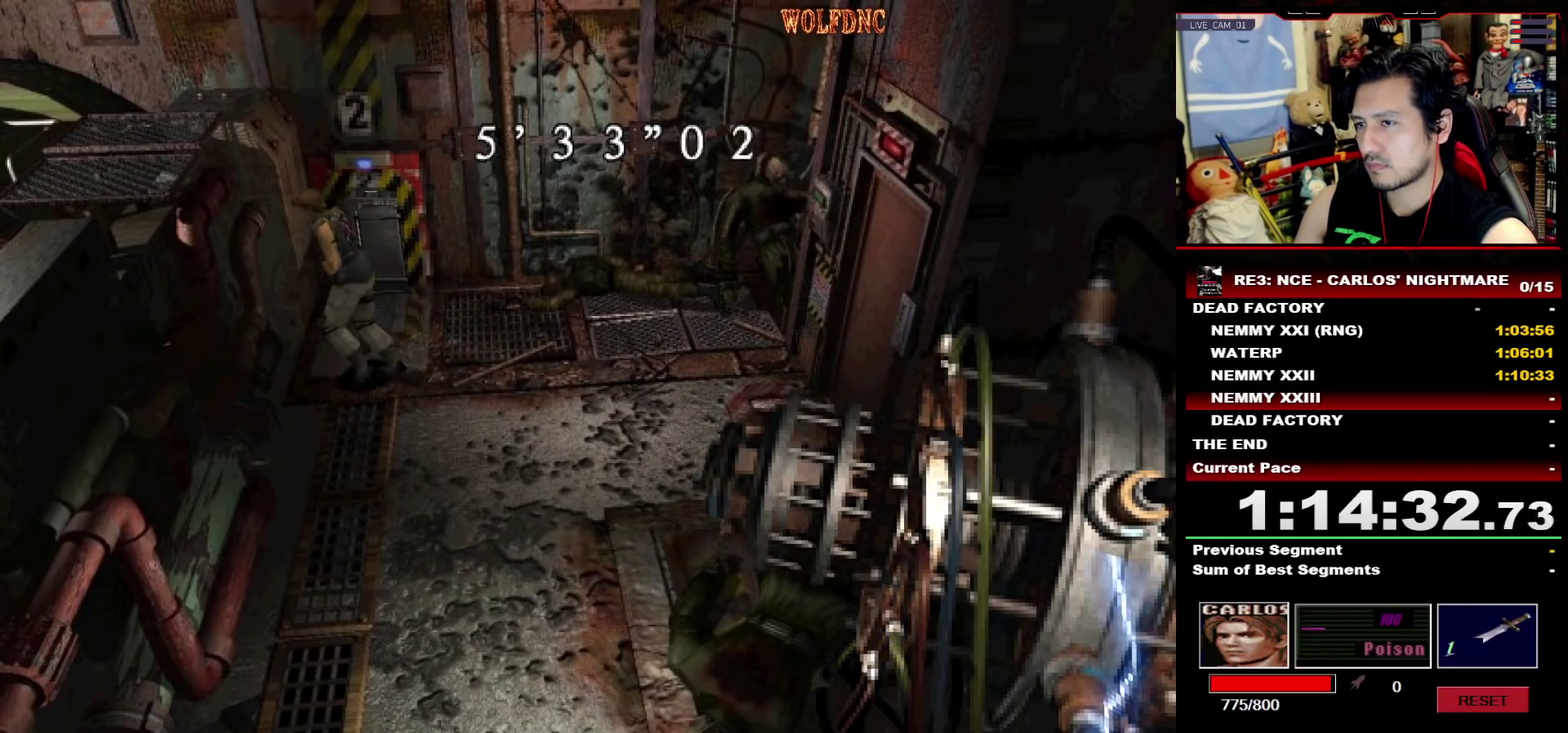
{"buttons": ["SQUARE", "DPAD_UP"], "events": [[17, "DPAD_DOWN", "up"], [67, "SQUARE", "up"], [117, "DPAD_UP", "down"], [167, "SQUARE", "down"], [400, "DPAD_UP", "up"], [450, "SQUARE", "up"], [500, "DPAD_UP", "down"], [500, "SQUARE", "down"]]}
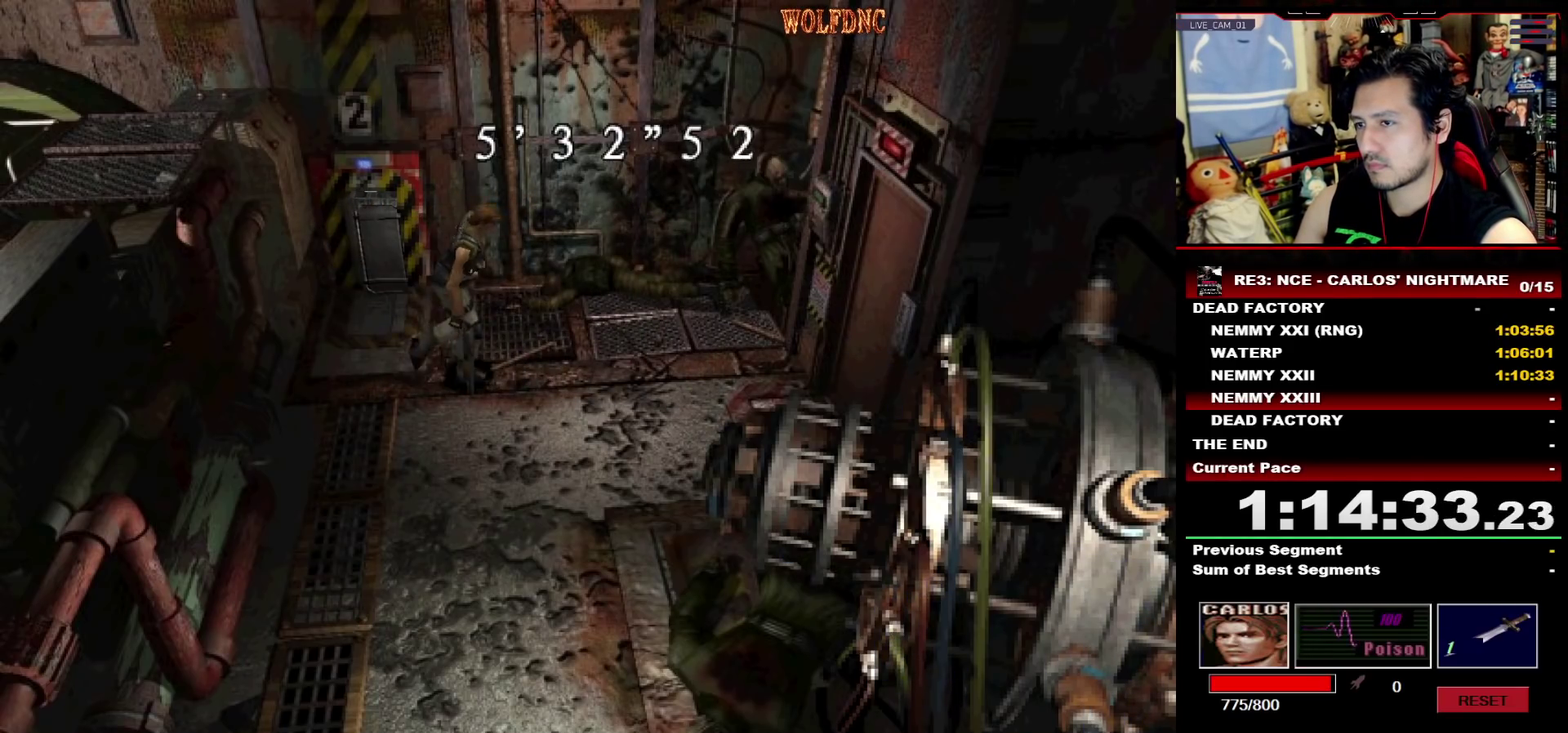
{"buttons": [], "events": [[467, "DPAD_UP", "up"], [467, "SQUARE", "up"]]}
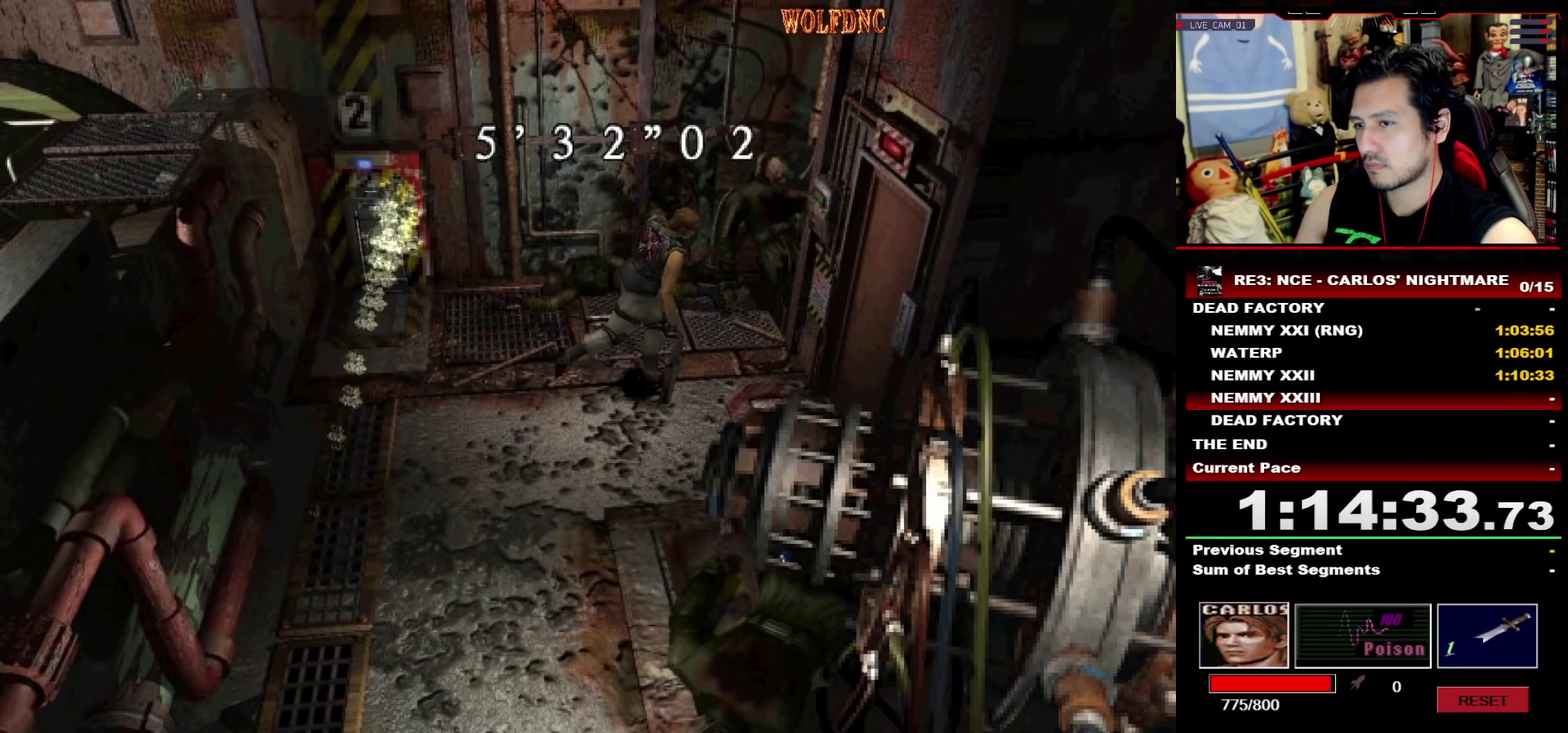
{"buttons": ["DPAD_UP"], "events": [[483, "DPAD_UP", "down"]]}
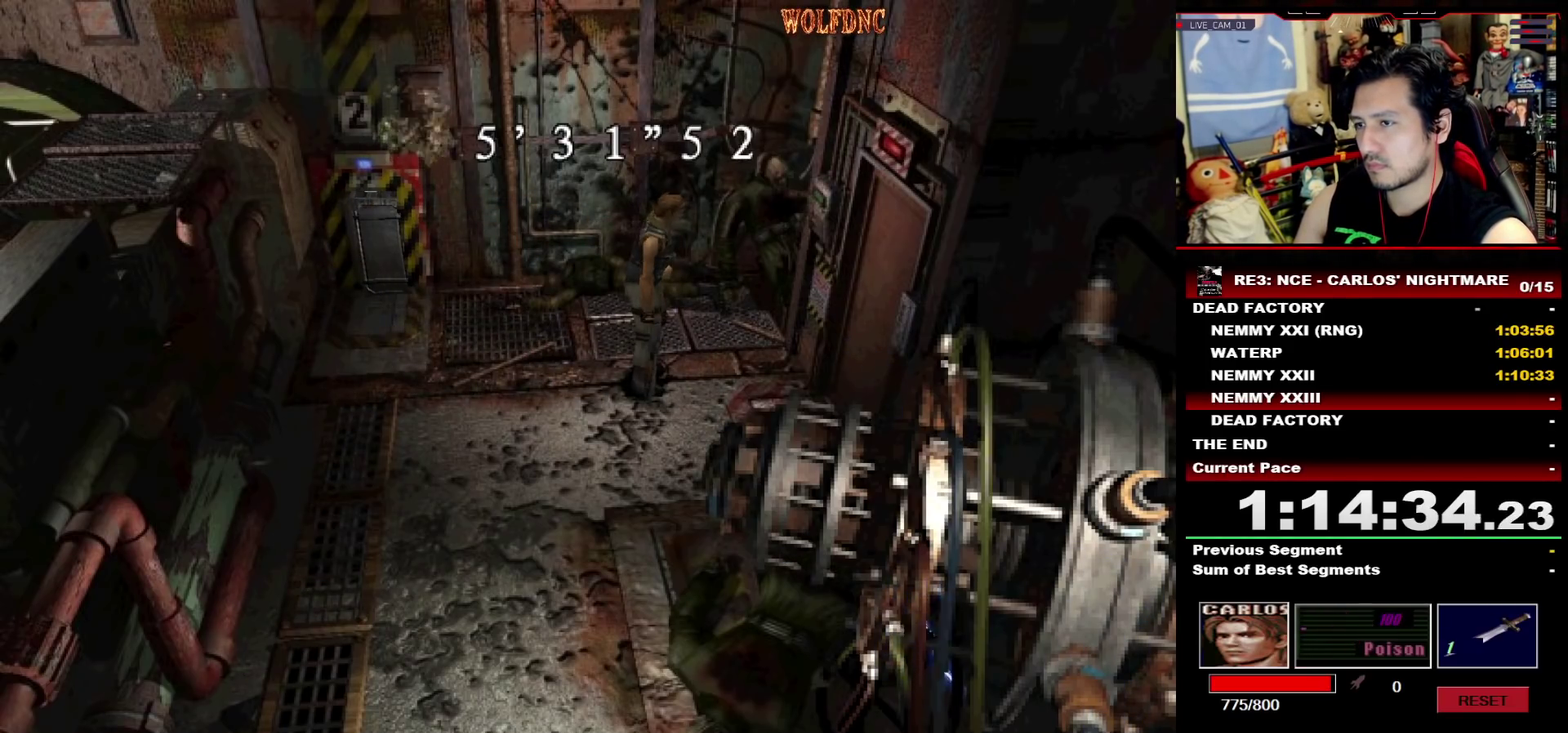
{"buttons": [], "events": [[33, "DPAD_RIGHT", "down"], [33, "SQUARE", "down"], [300, "DPAD_RIGHT", "up"], [450, "DPAD_UP", "up"], [500, "SQUARE", "up"]]}
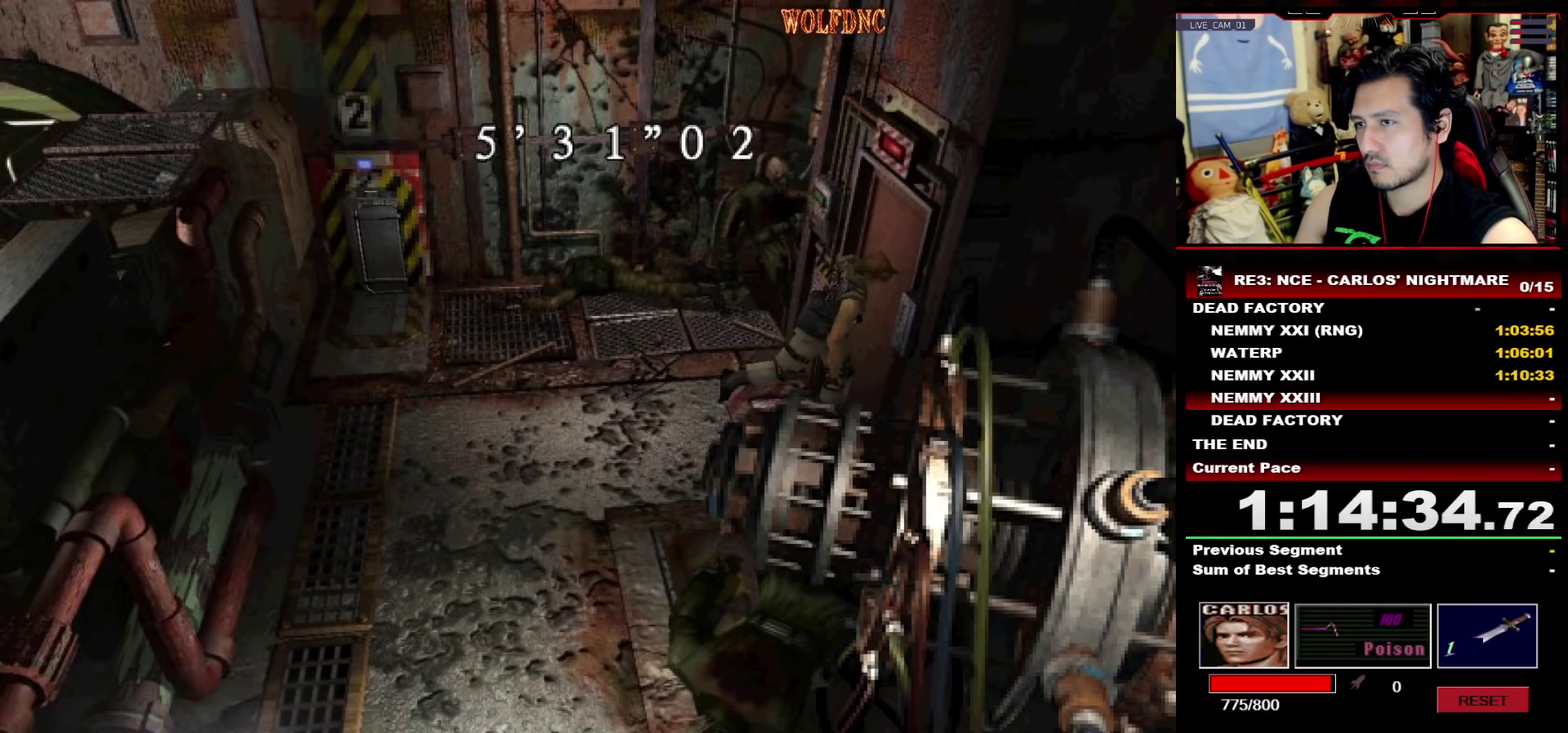
{"buttons": ["SQUARE", "DPAD_UP", "DPAD_LEFT"], "events": [[83, "DPAD_DOWN", "down"], [83, "SQUARE", "down"], [183, "DPAD_DOWN", "up"], [233, "SQUARE", "up"], [317, "DPAD_UP", "down"], [317, "SQUARE", "down"], [417, "DPAD_LEFT", "down"]]}
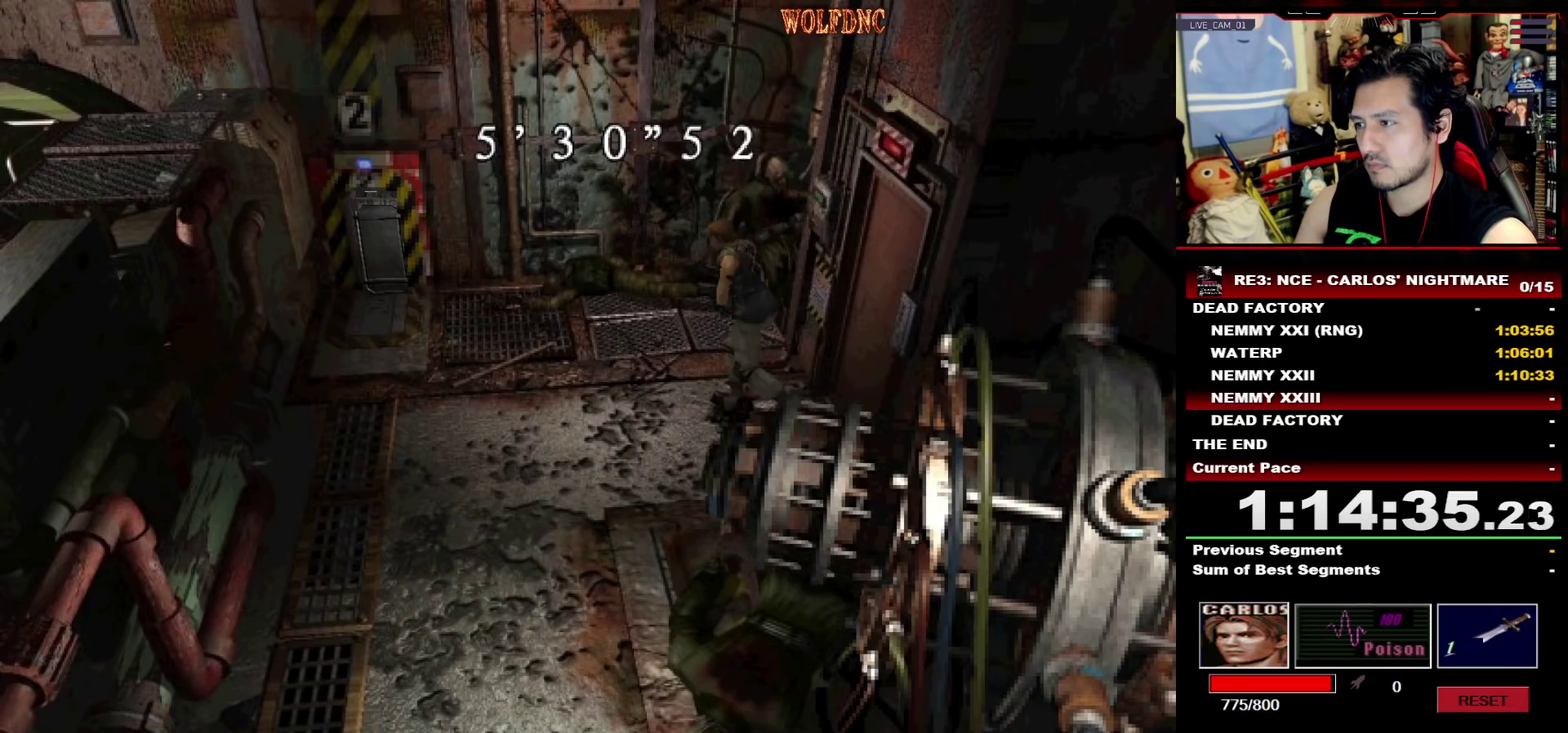
{"buttons": ["SQUARE", "DPAD_UP", "DPAD_RIGHT"], "events": [[250, "DPAD_LEFT", "up"], [383, "DPAD_RIGHT", "down"]]}
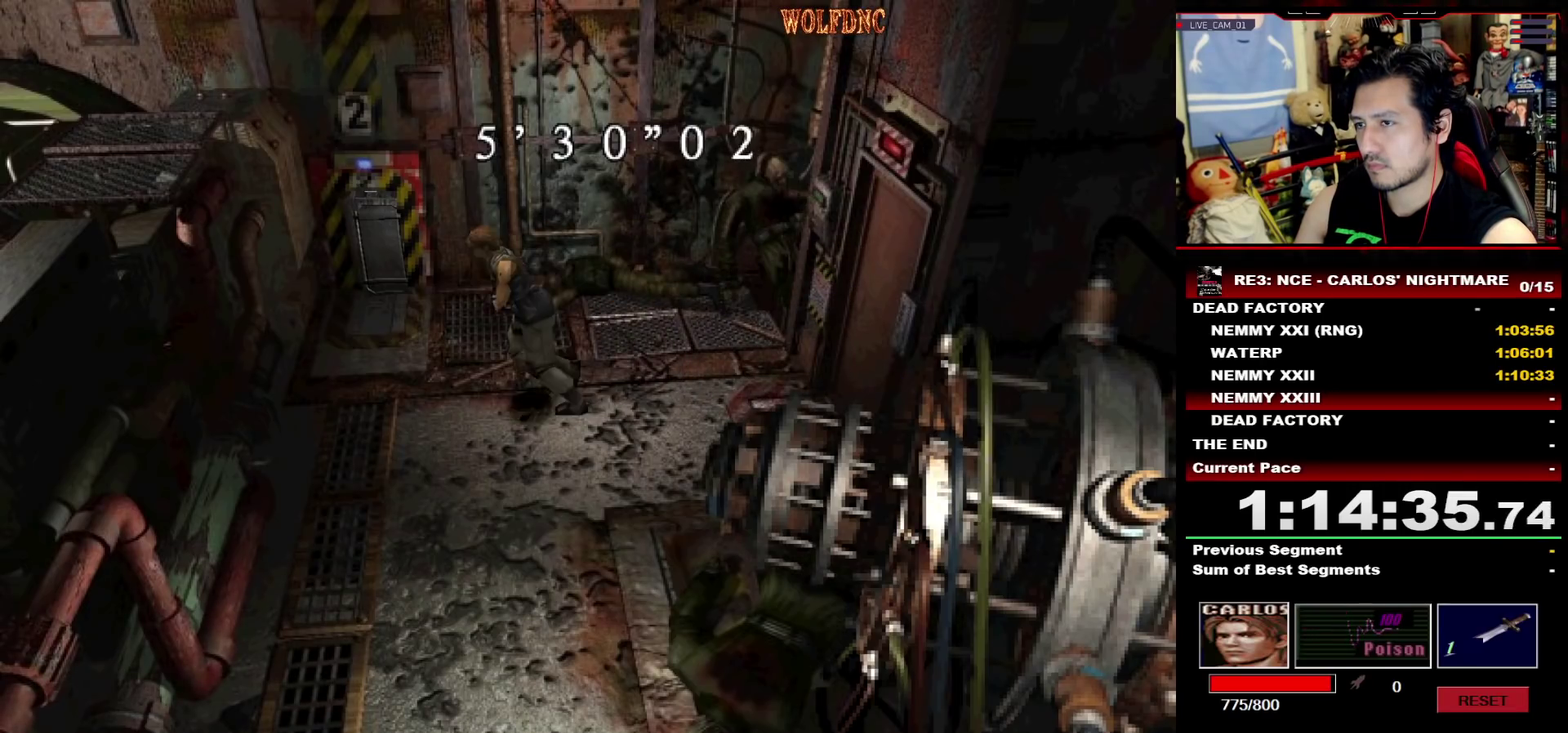
{"buttons": ["DPAD_DOWN"], "events": [[17, "DPAD_RIGHT", "up"], [400, "DPAD_UP", "up"], [450, "SQUARE", "up"], [500, "DPAD_DOWN", "down"]]}
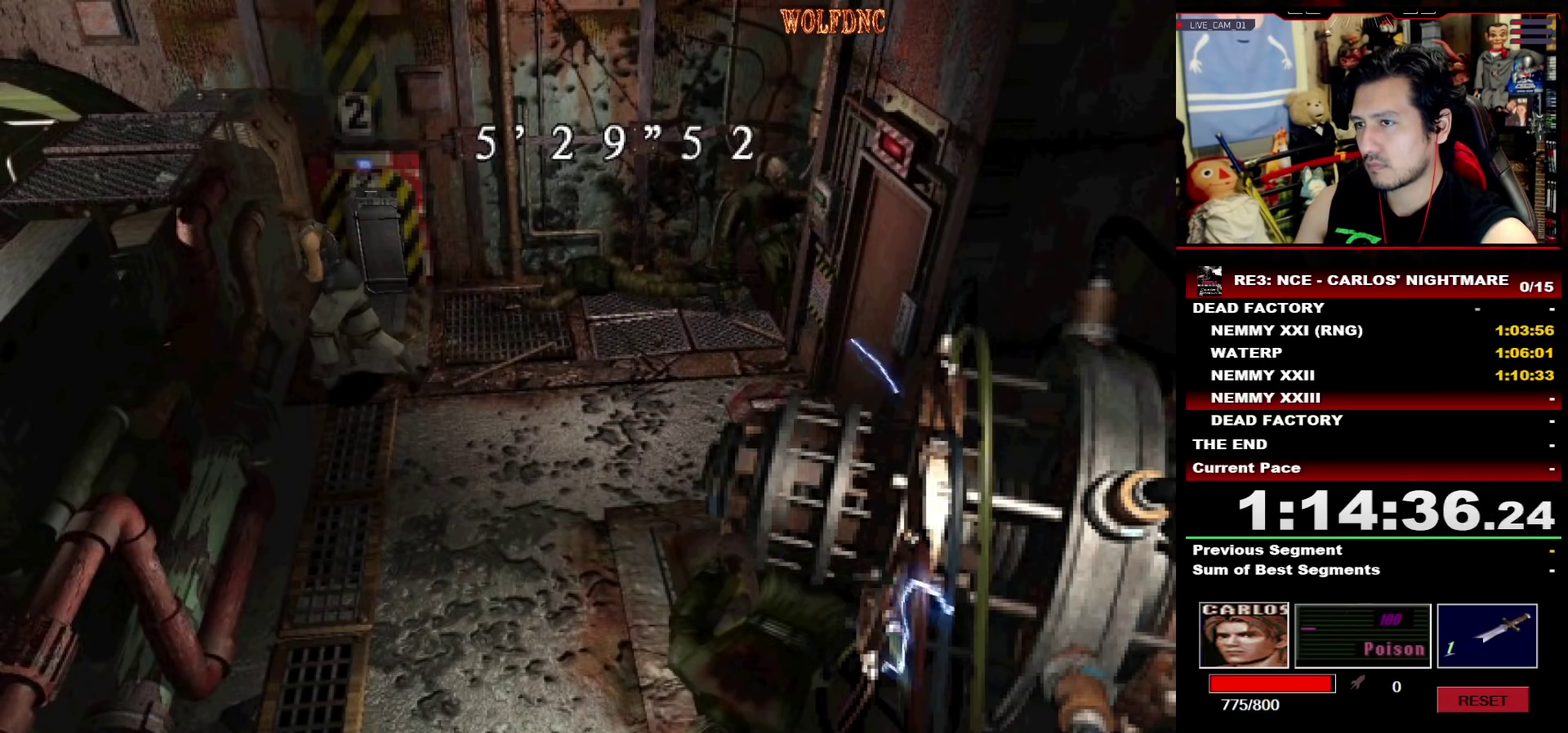
{"buttons": ["DPAD_DOWN"], "events": [[50, "SQUARE", "down"], [133, "DPAD_DOWN", "up"], [183, "SQUARE", "up"], [317, "DPAD_DOWN", "down"]]}